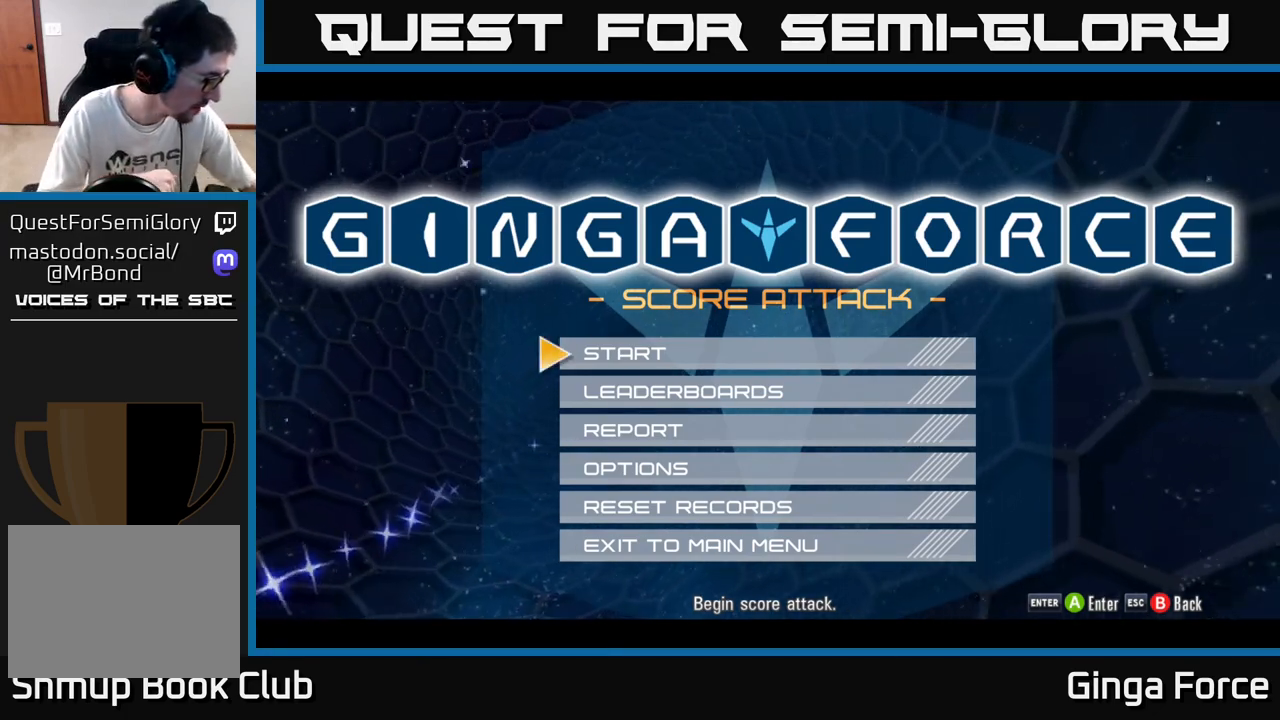
Gameplay with a controller (Xbox layout); each line is a JSON object with the inputs held at the frame after it. "events" lists button and stick changes between this image and that frame as [ms after this image, input, new state], when the widget could be followed in between. Not read: right_stick.
{"buttons": ["DPAD_LEFT"], "left_stick": "center", "events": [[450, "DPAD_LEFT", "down"]]}
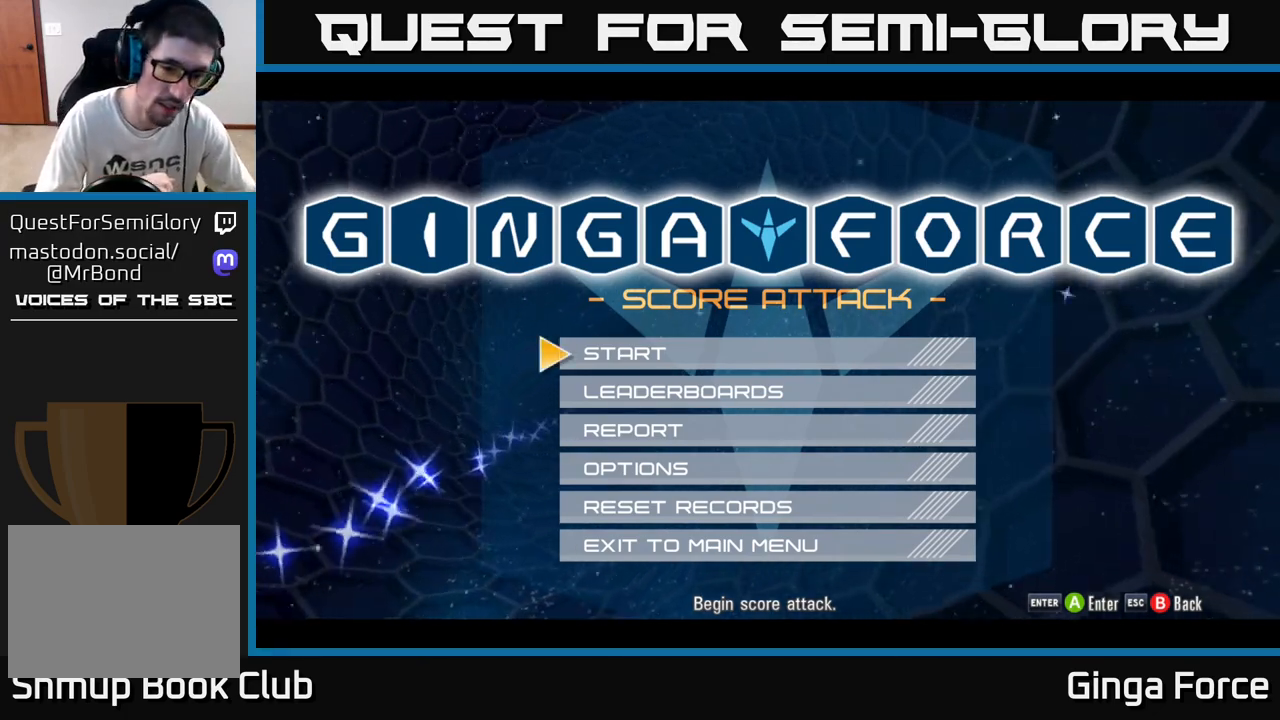
{"buttons": ["DPAD_DOWN"], "left_stick": "center", "events": [[83, "DPAD_LEFT", "up"], [233, "DPAD_LEFT", "down"], [267, "DPAD_LEFT", "up"], [483, "DPAD_DOWN", "down"]]}
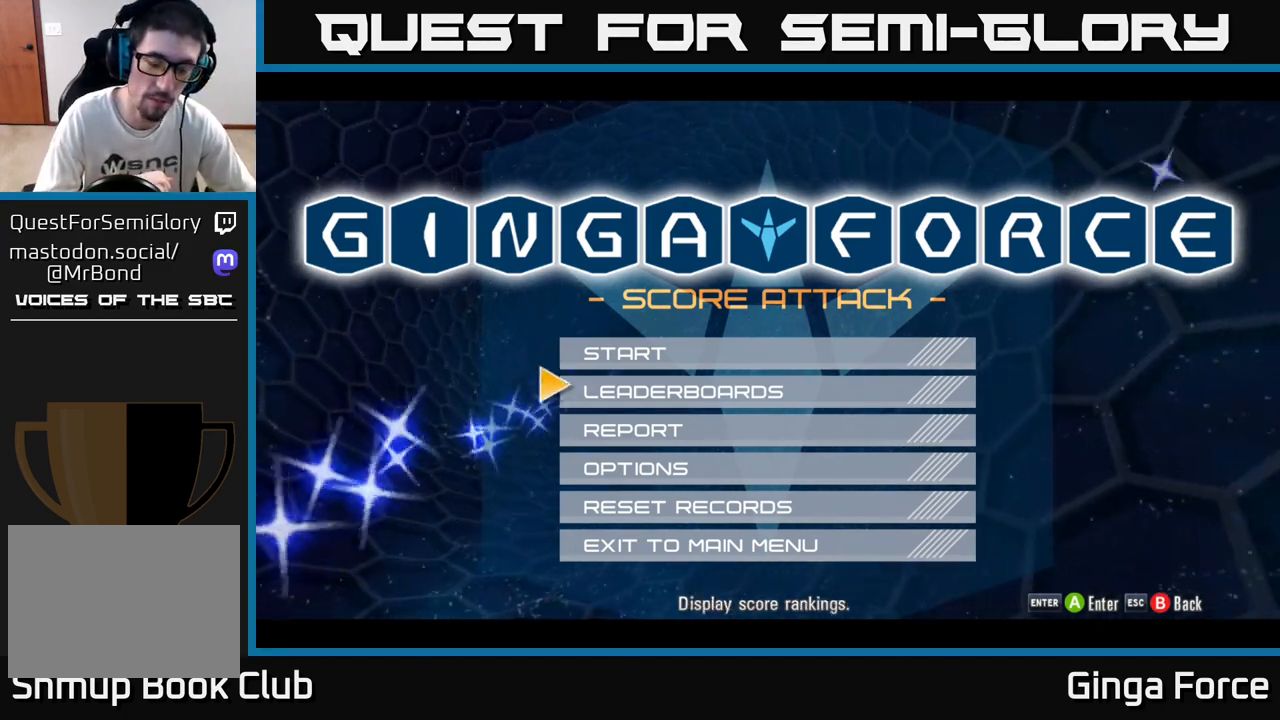
{"buttons": [], "left_stick": "center", "events": [[117, "DPAD_DOWN", "up"], [217, "DPAD_DOWN", "down"], [317, "DPAD_DOWN", "up"], [383, "DPAD_DOWN", "down"], [483, "DPAD_DOWN", "up"]]}
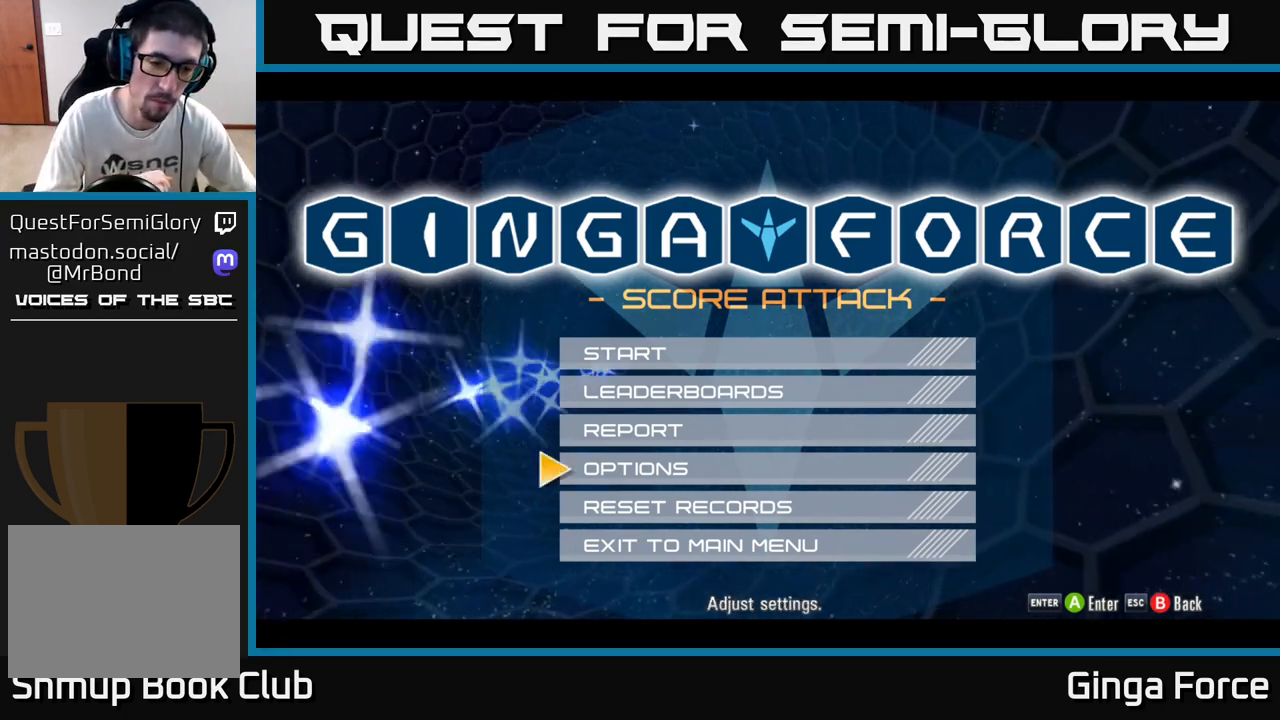
{"buttons": [], "left_stick": "center", "events": [[67, "DPAD_DOWN", "down"], [150, "DPAD_DOWN", "up"], [300, "DPAD_DOWN", "down"], [400, "DPAD_DOWN", "up"]]}
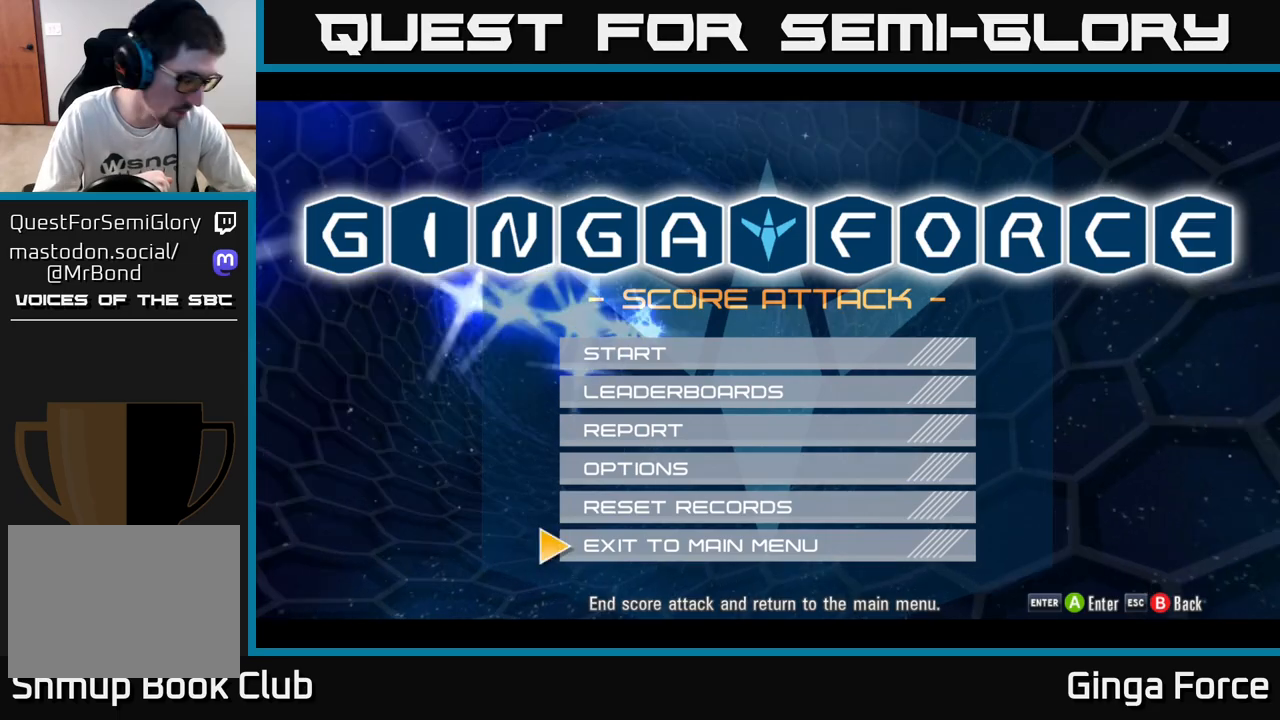
{"buttons": [], "left_stick": "center", "events": []}
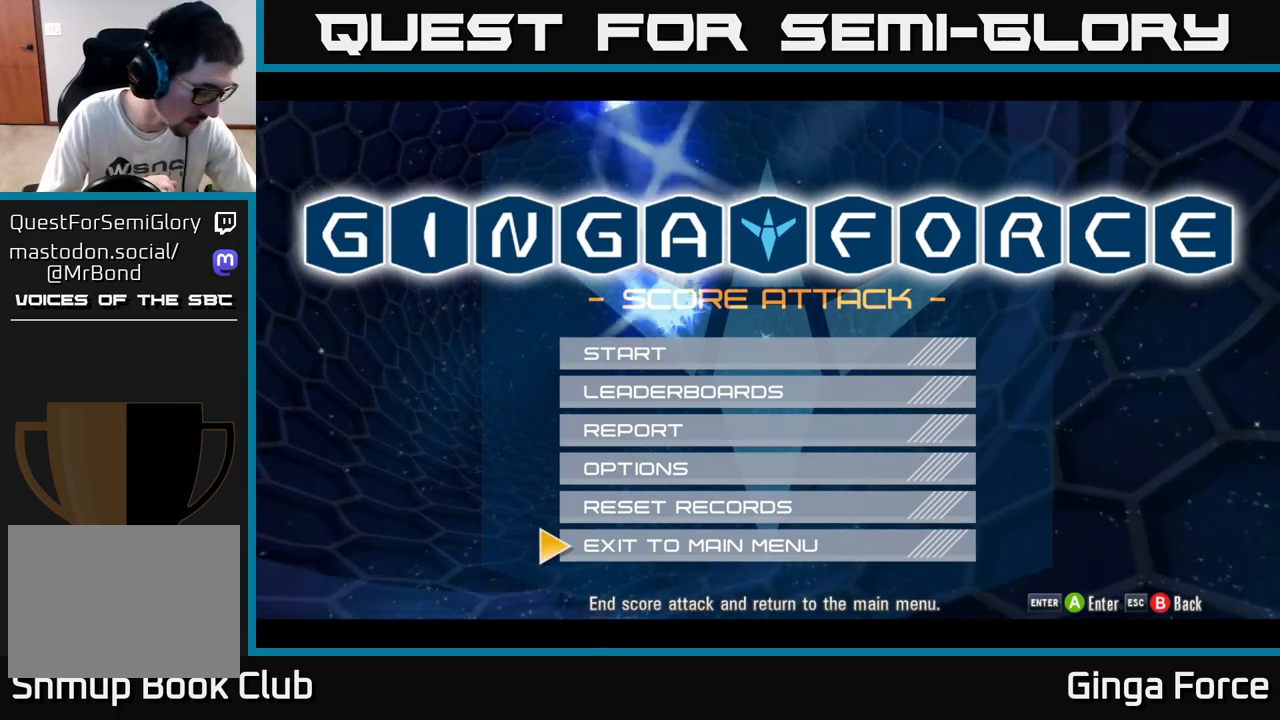
{"buttons": [], "left_stick": "center", "events": [[100, "A", "down"], [267, "A", "up"]]}
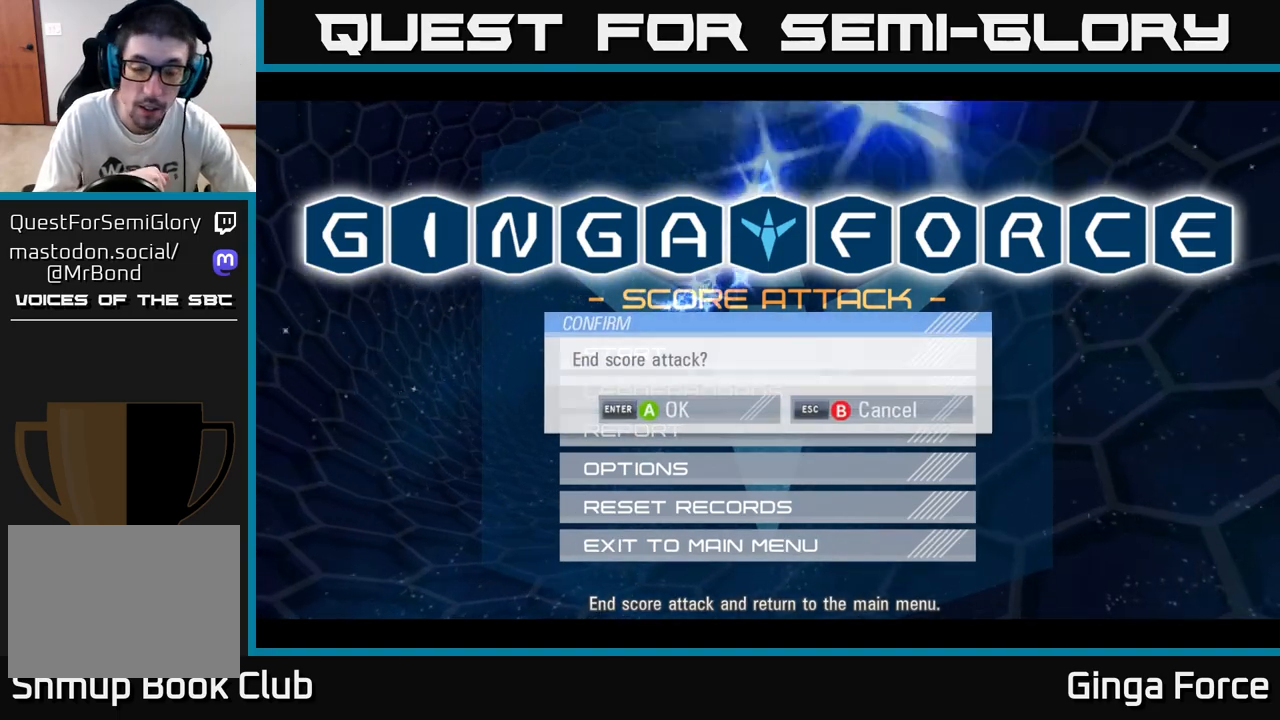
{"buttons": [], "left_stick": "center", "events": [[367, "A", "down"], [450, "A", "up"]]}
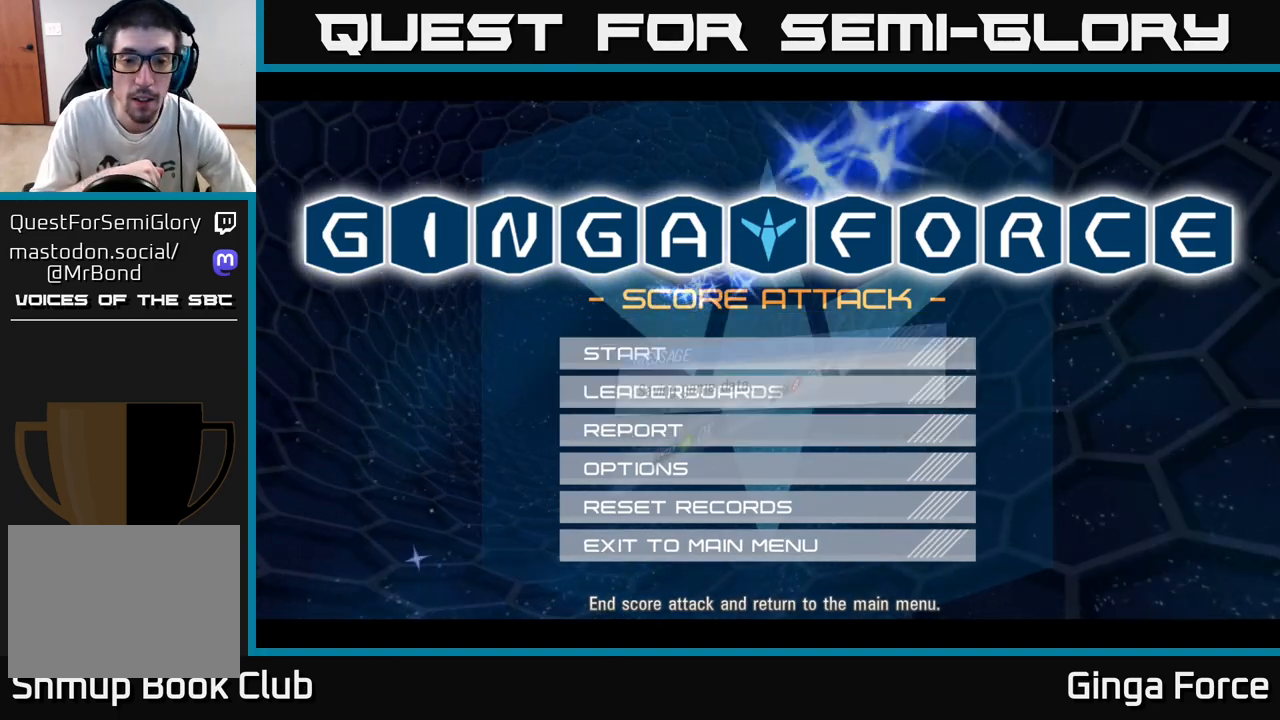
{"buttons": [], "left_stick": "center", "events": []}
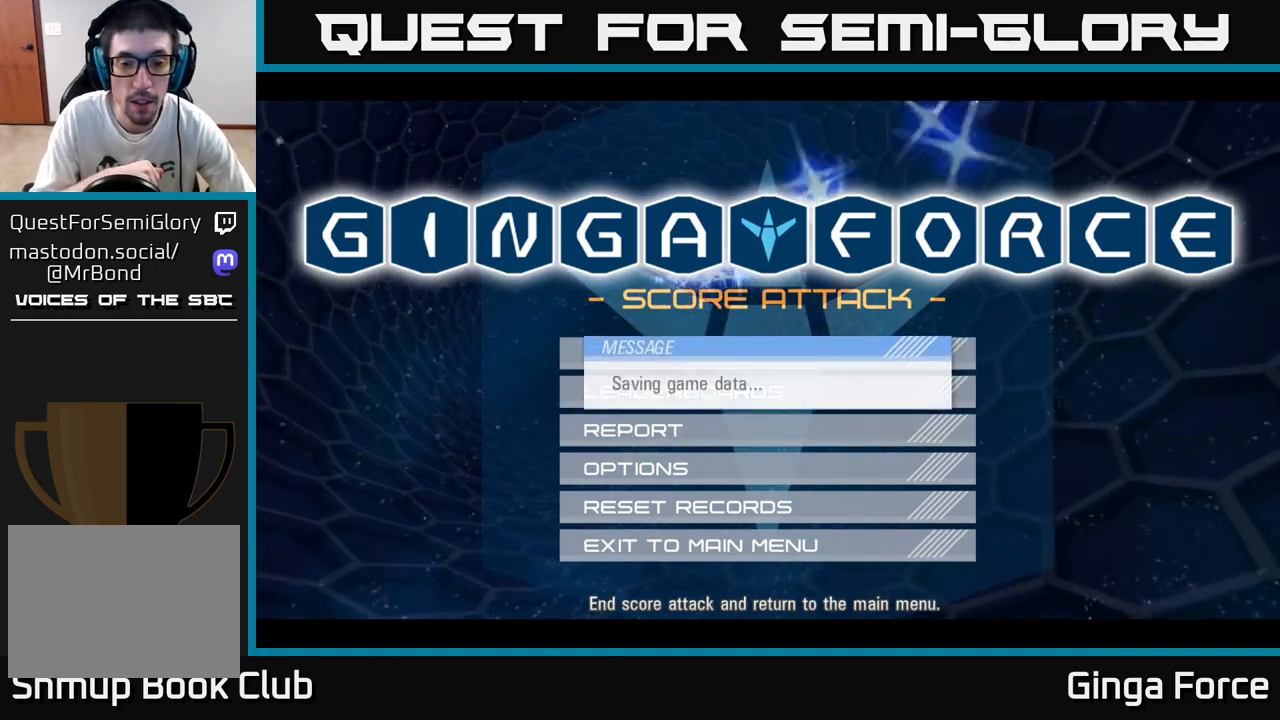
{"buttons": [], "left_stick": "center", "events": []}
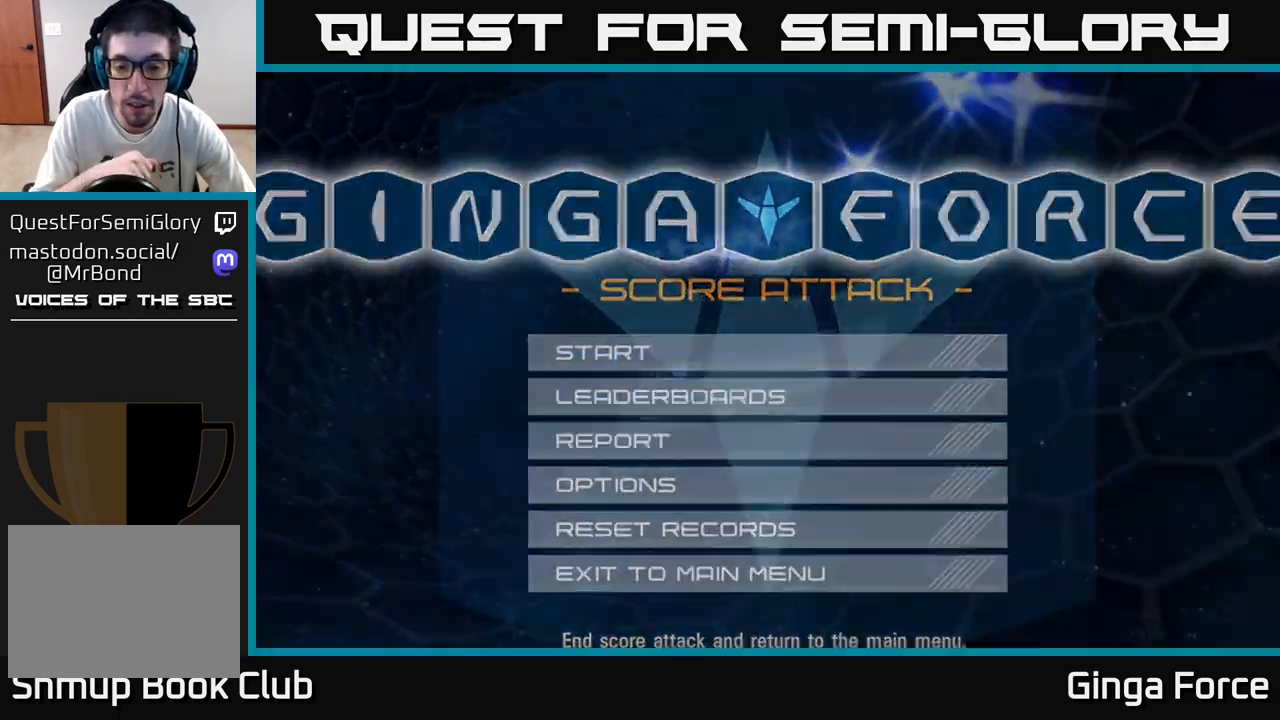
{"buttons": [], "left_stick": "center", "events": []}
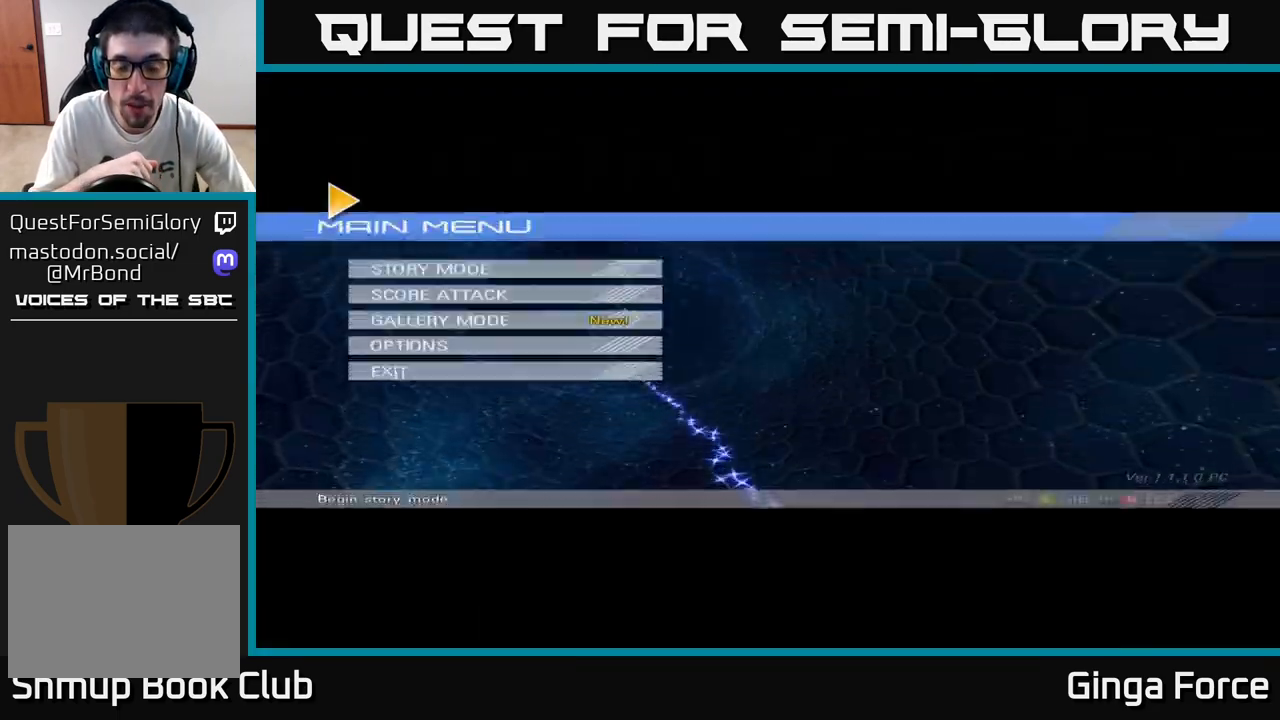
{"buttons": [], "left_stick": "center", "events": []}
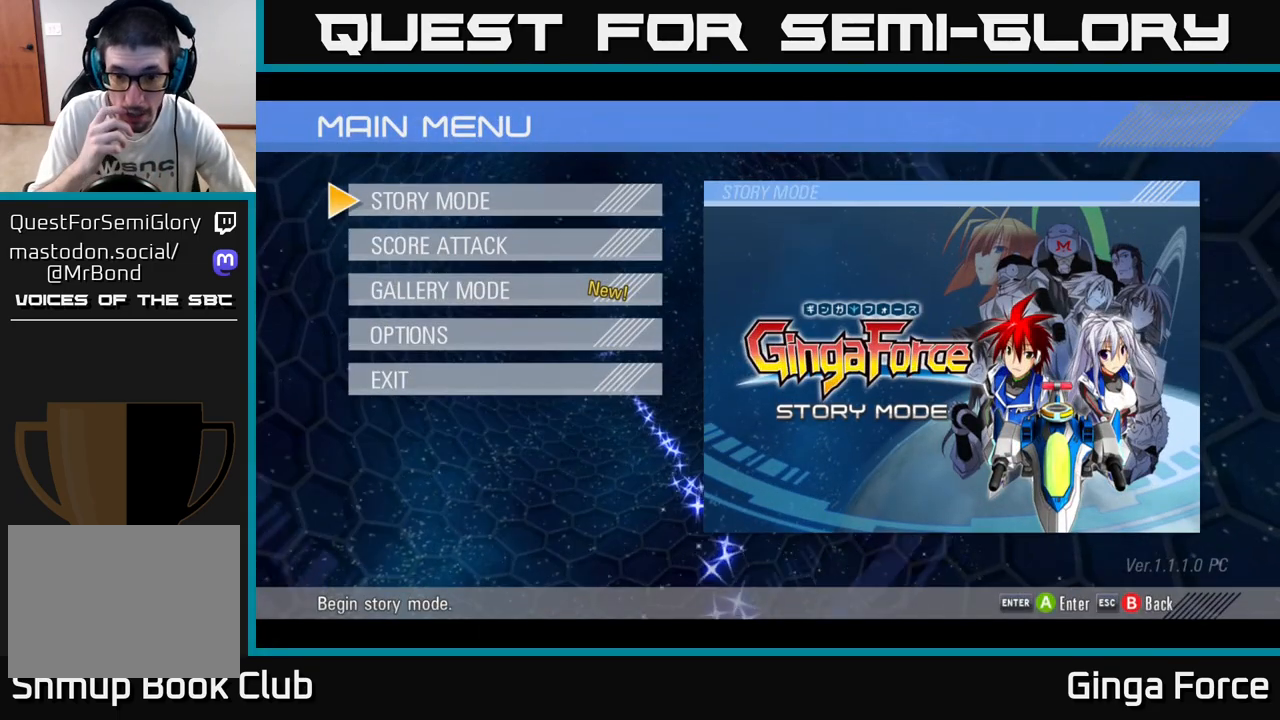
{"buttons": [], "left_stick": "center", "events": []}
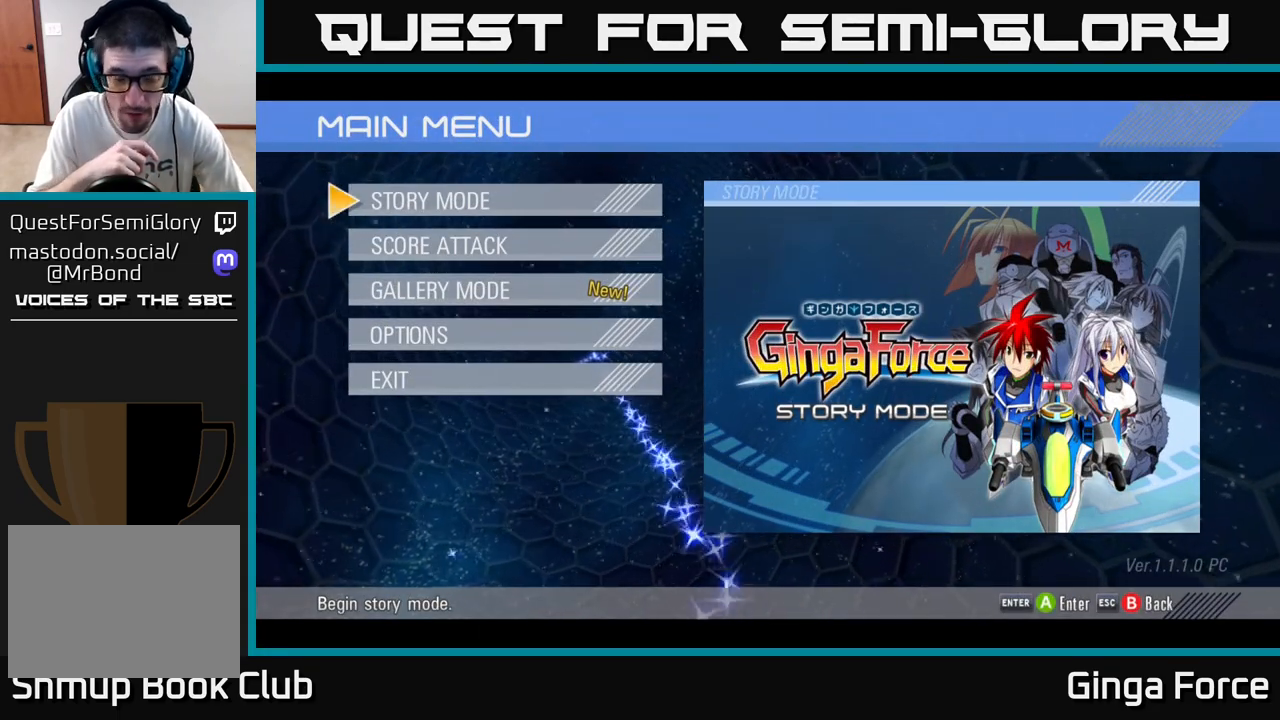
{"buttons": [], "left_stick": "center", "events": []}
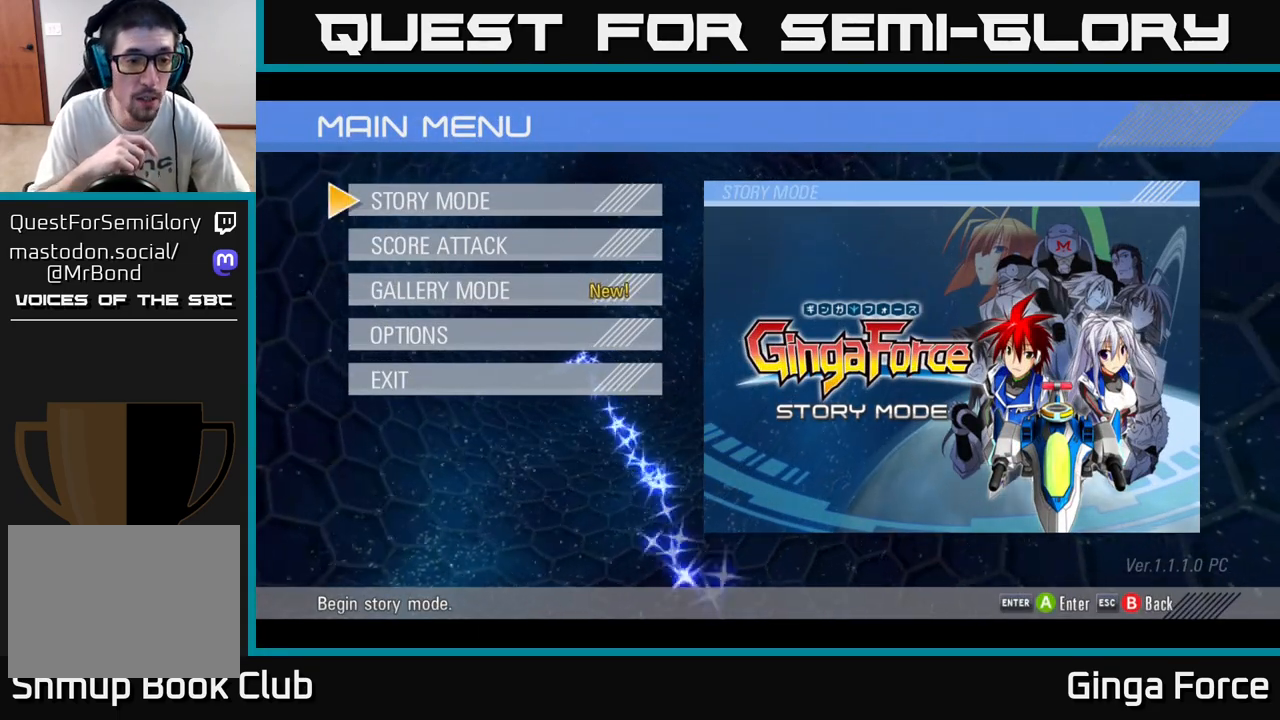
{"buttons": [], "left_stick": "center", "events": [[117, "DPAD_DOWN", "down"], [233, "DPAD_DOWN", "up"], [350, "DPAD_DOWN", "down"], [433, "DPAD_DOWN", "up"]]}
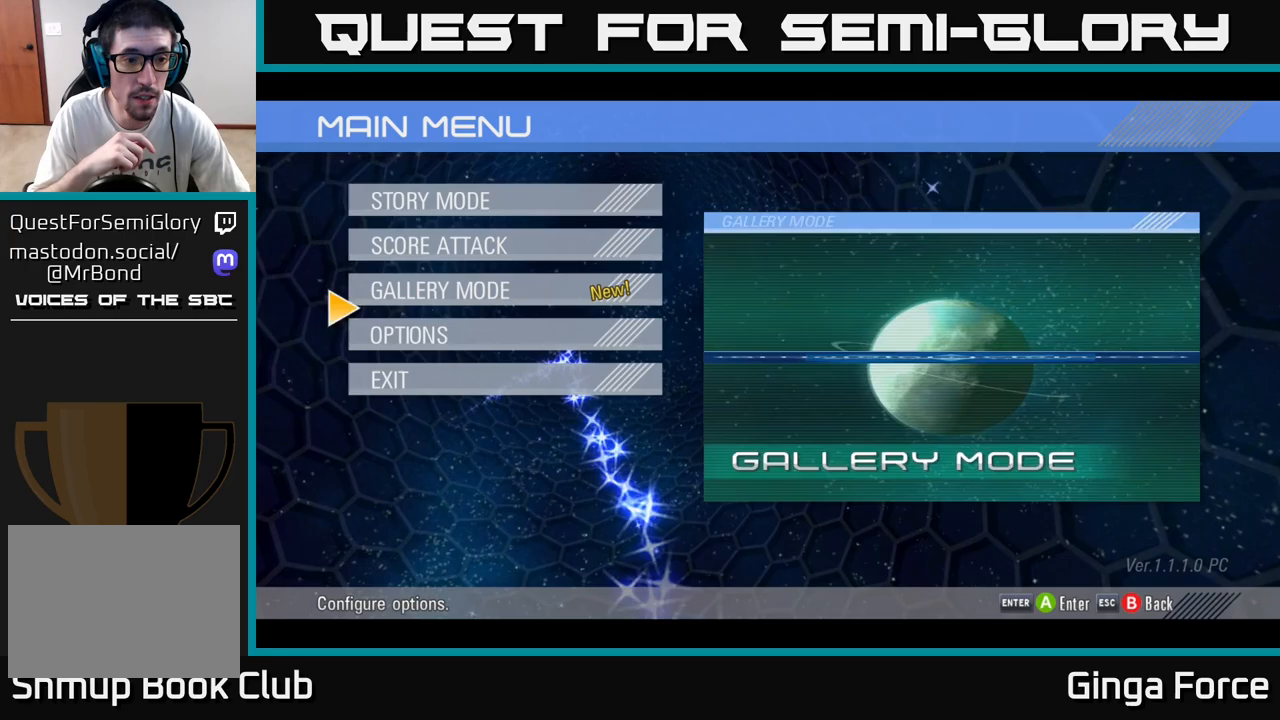
{"buttons": [], "left_stick": "center", "events": [[33, "DPAD_DOWN", "down"], [133, "DPAD_DOWN", "up"], [250, "DPAD_DOWN", "down"], [317, "DPAD_DOWN", "up"]]}
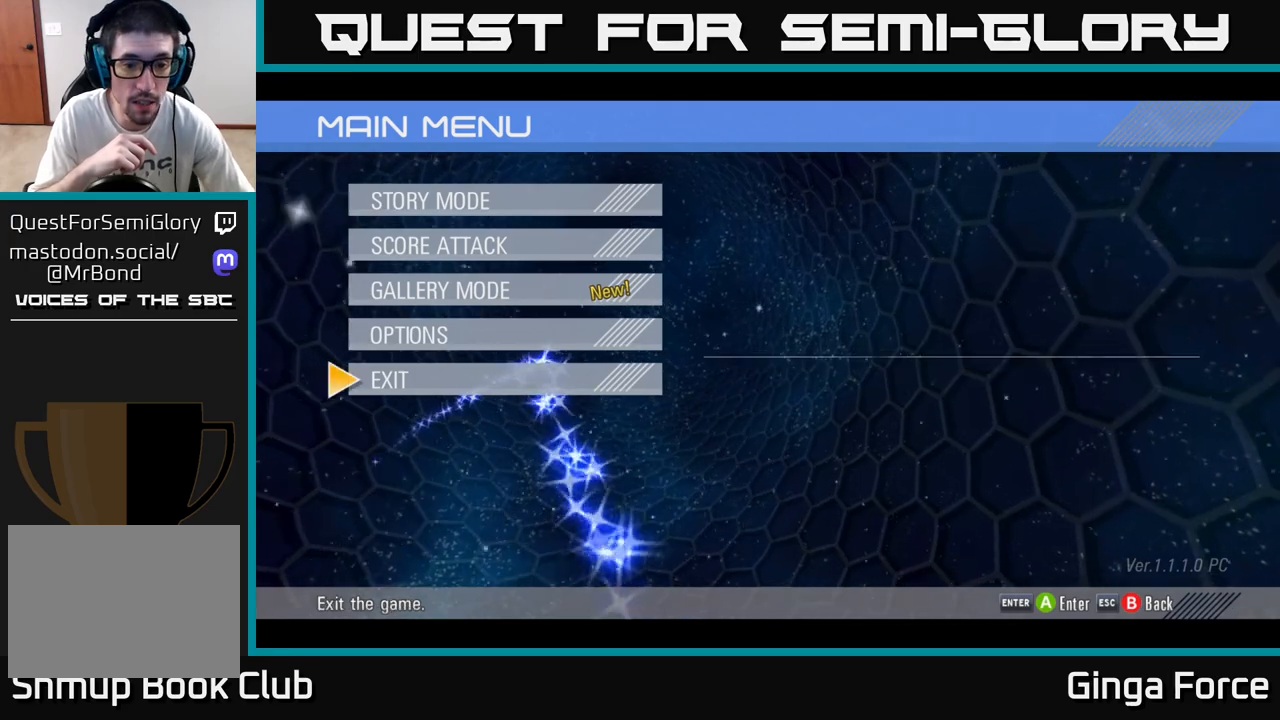
{"buttons": [], "left_stick": "center", "events": []}
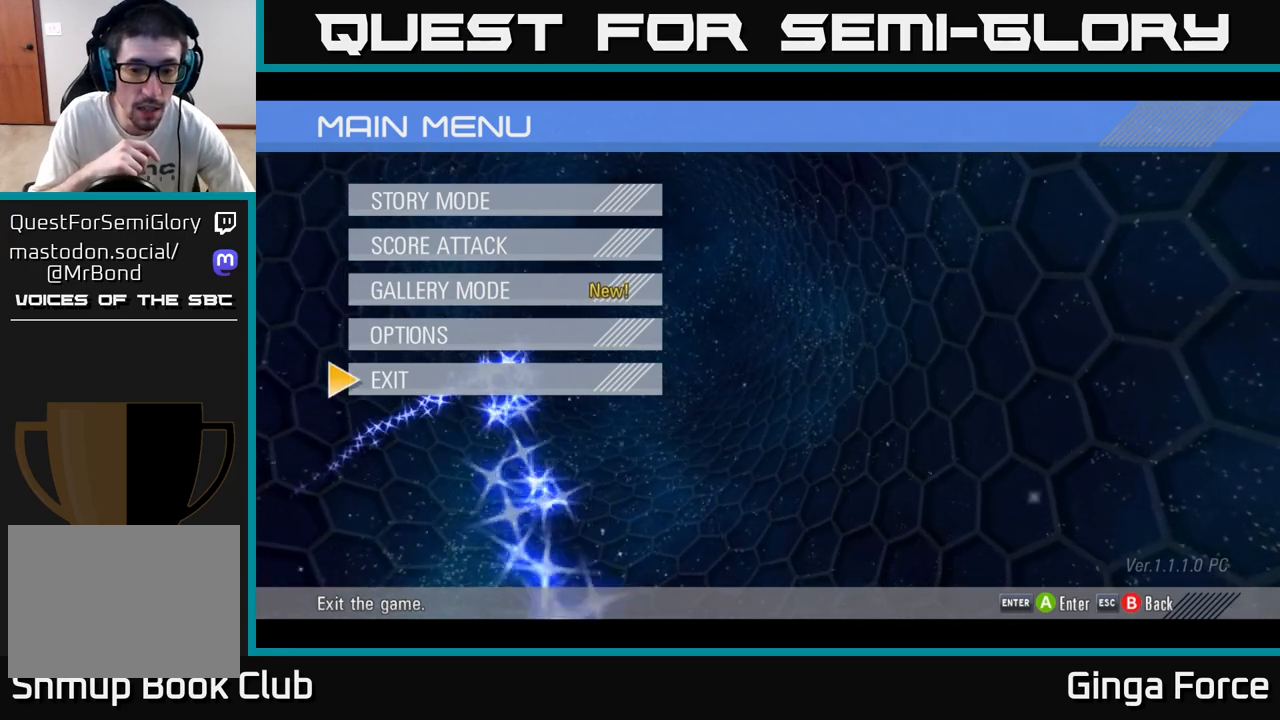
{"buttons": [], "left_stick": "center", "events": []}
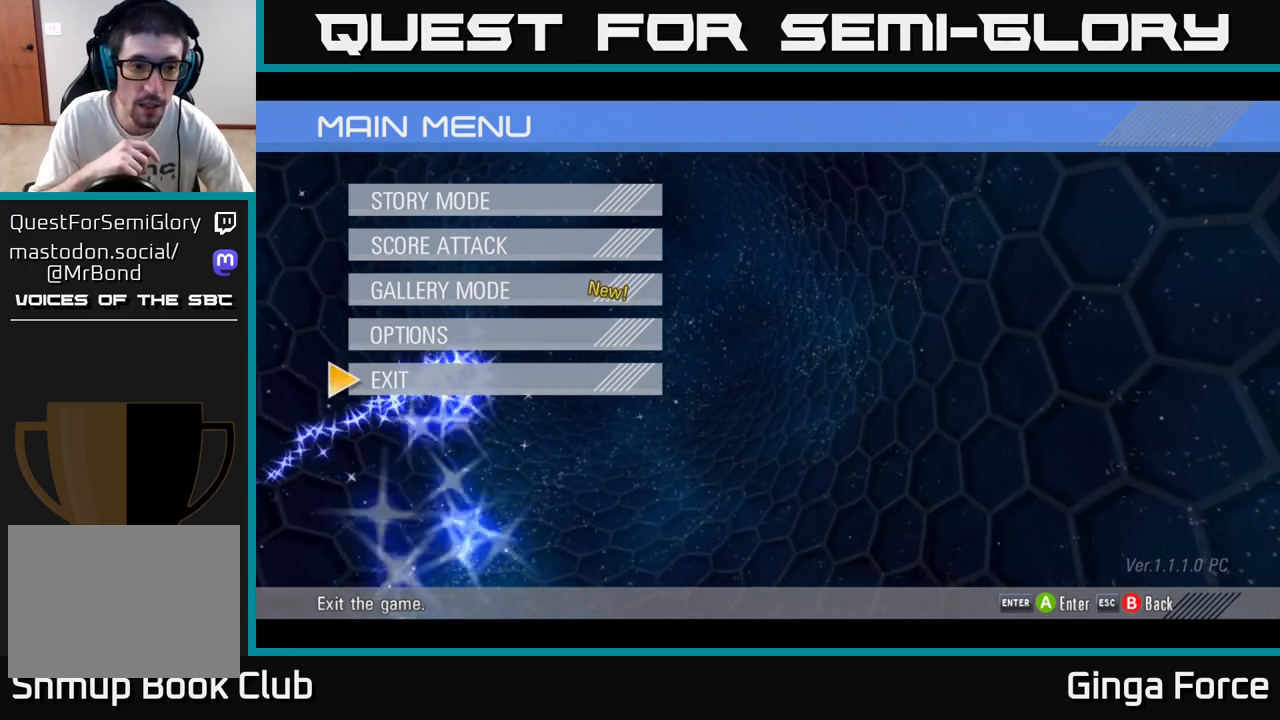
{"buttons": [], "left_stick": "center", "events": []}
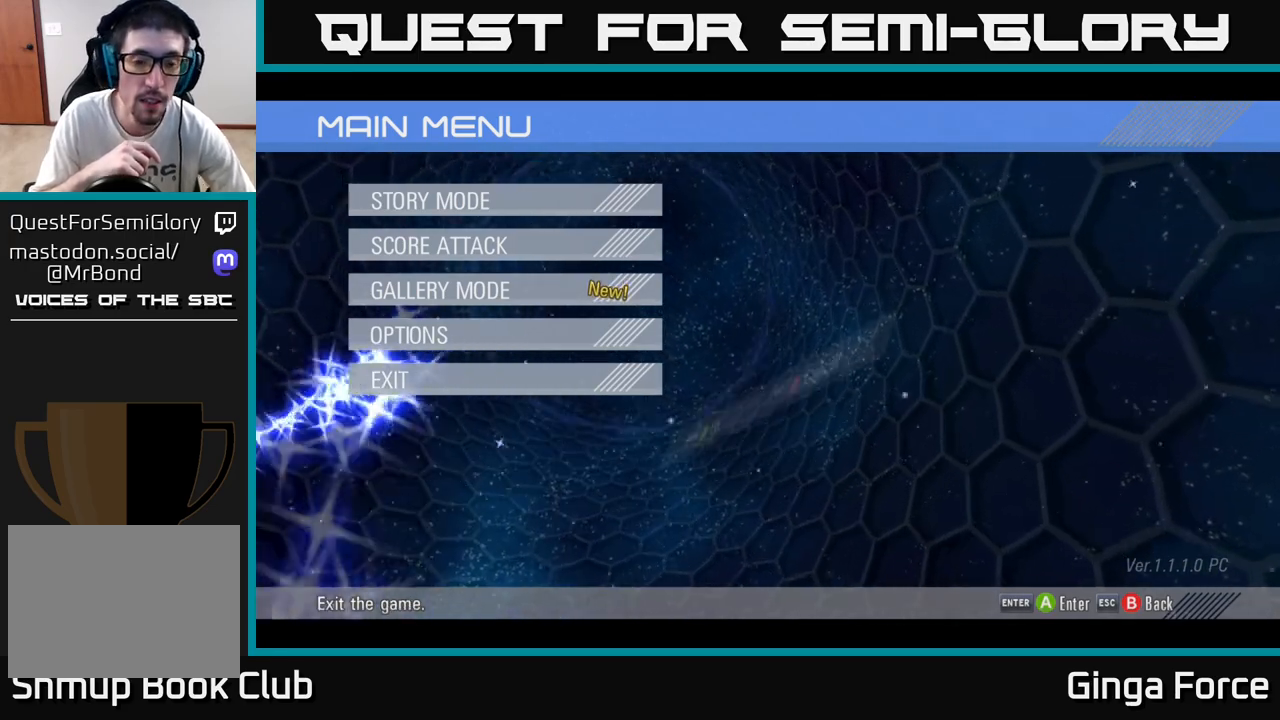
{"buttons": ["A"], "left_stick": "center", "events": [[17, "B", "down"], [167, "B", "up"], [433, "A", "down"]]}
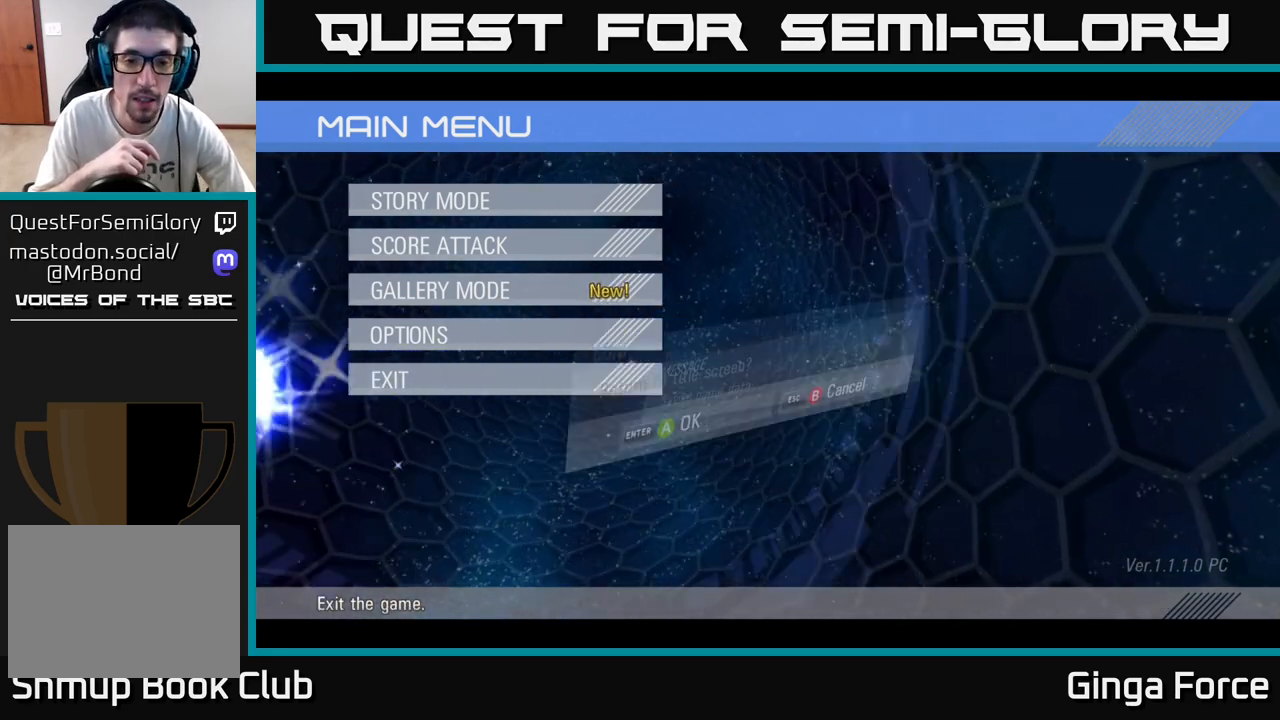
{"buttons": [], "left_stick": "center", "events": [[17, "A", "up"]]}